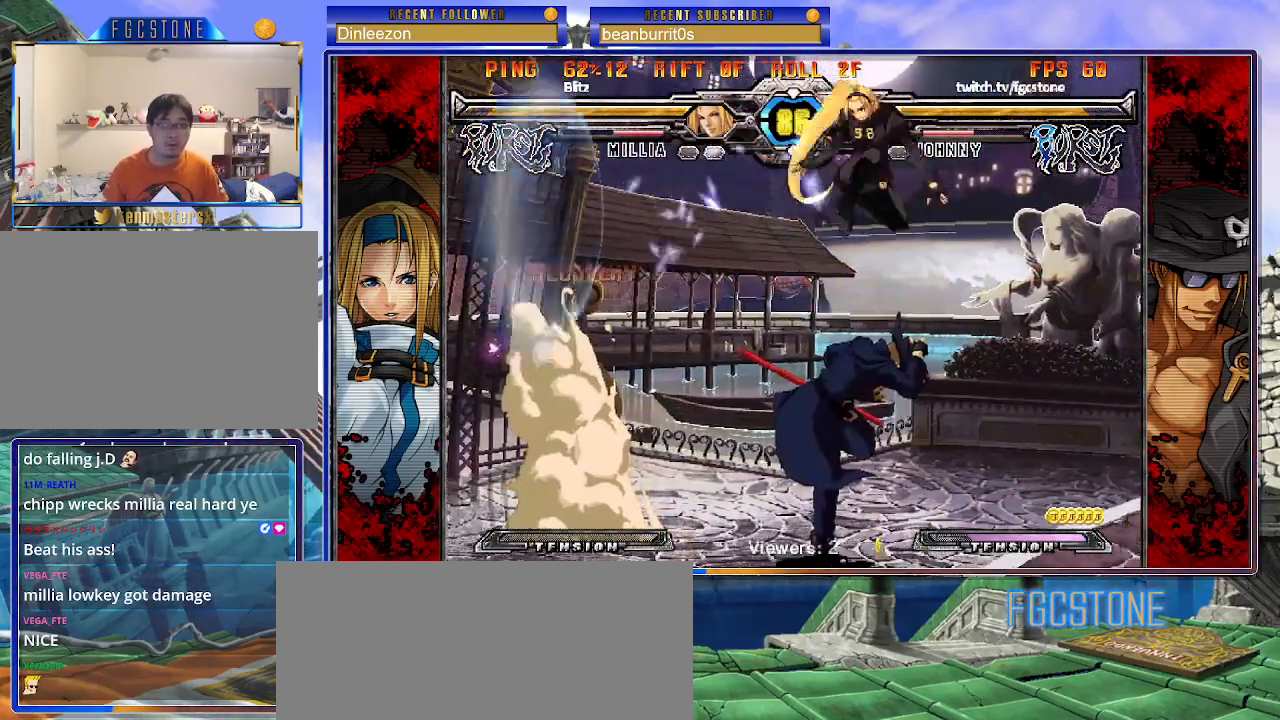
Gameplay with a controller (arcade stick); each line is a JSON object with the inputs held at the frame after it. "events" lists button and stick changes between this image and that frame as [ms after this image, input, new state], when the widget could be followed in between. Not read: L3 R3 other_buttons.
{"buttons": [], "left_stick": "left", "events": [[167, "K", "up"], [250, "left_stick", "left"], [333, "K", "down"], [450, "K", "up"]]}
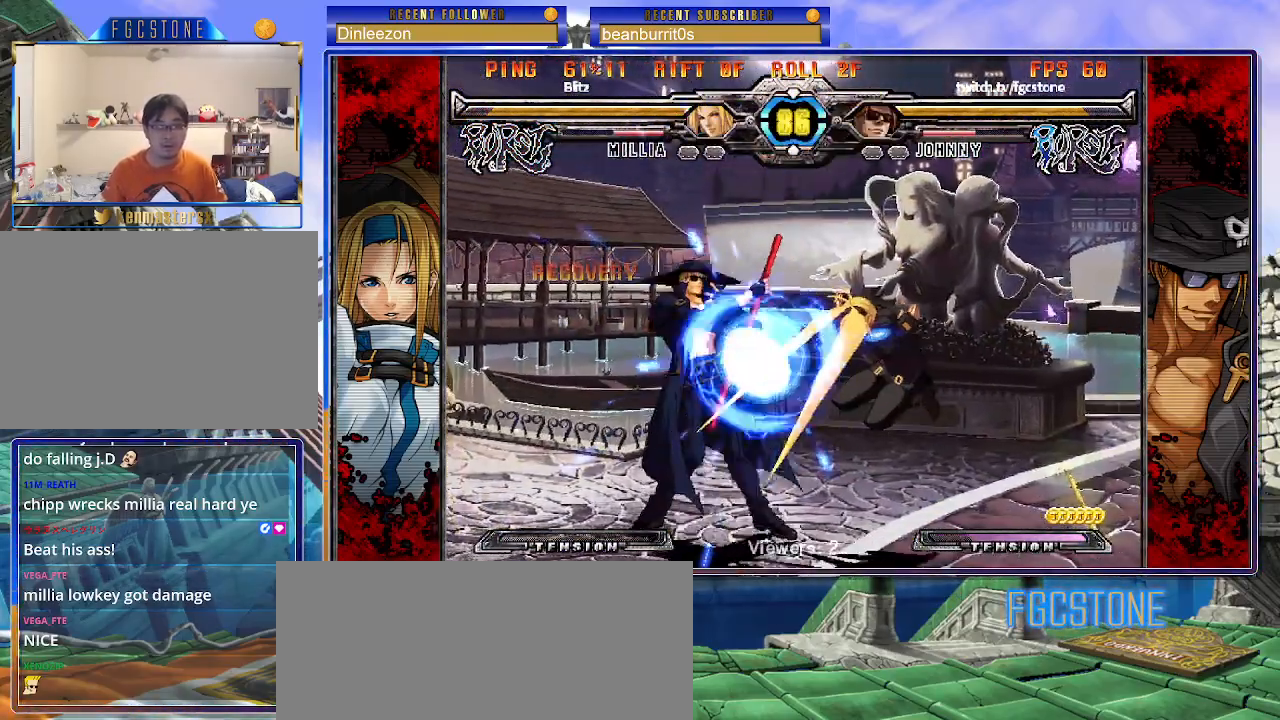
{"buttons": ["HS"], "left_stick": "left", "events": [[150, "K", "down"], [233, "K", "up"], [300, "HS", "down"], [417, "HS", "up"], [483, "HS", "down"]]}
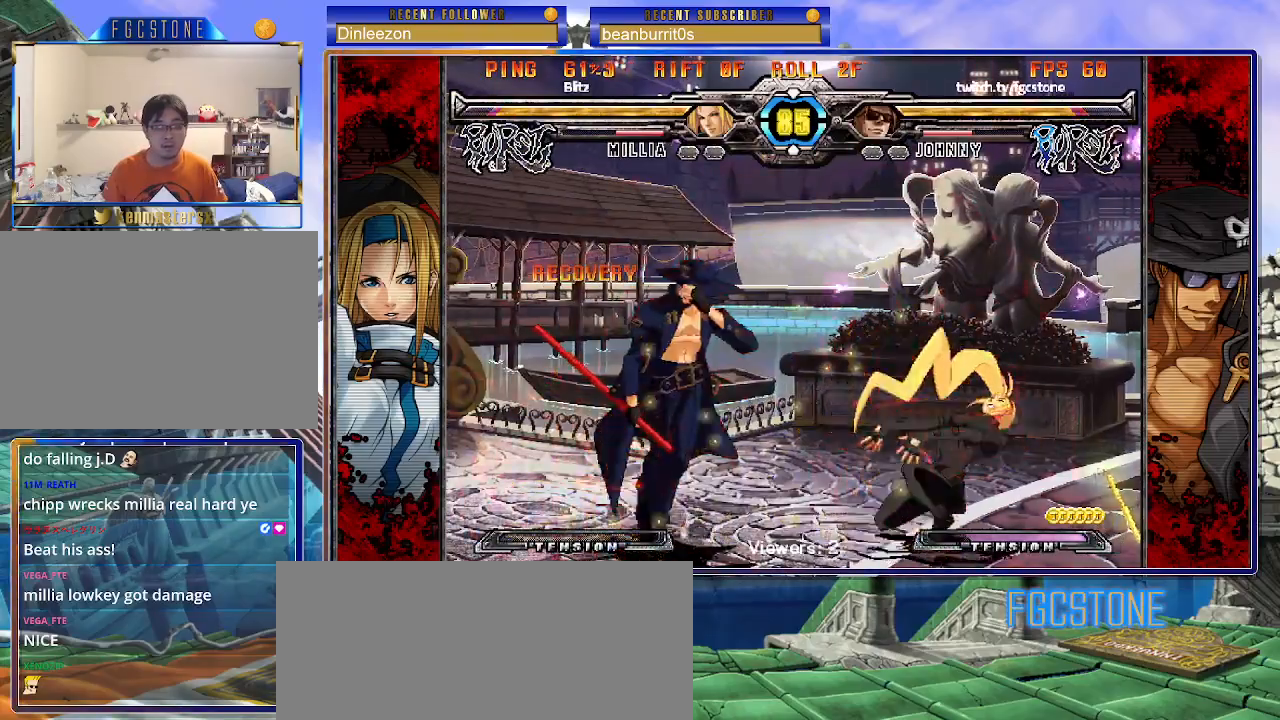
{"buttons": ["HS", "S"], "left_stick": "center", "events": [[83, "HS", "up"], [200, "left_stick", "center"], [233, "K", "down"], [300, "HS", "down"], [300, "S", "down"], [317, "K", "up"], [350, "S", "up"], [367, "HS", "up"], [383, "K", "down"], [450, "HS", "down"], [450, "S", "down"], [467, "K", "up"]]}
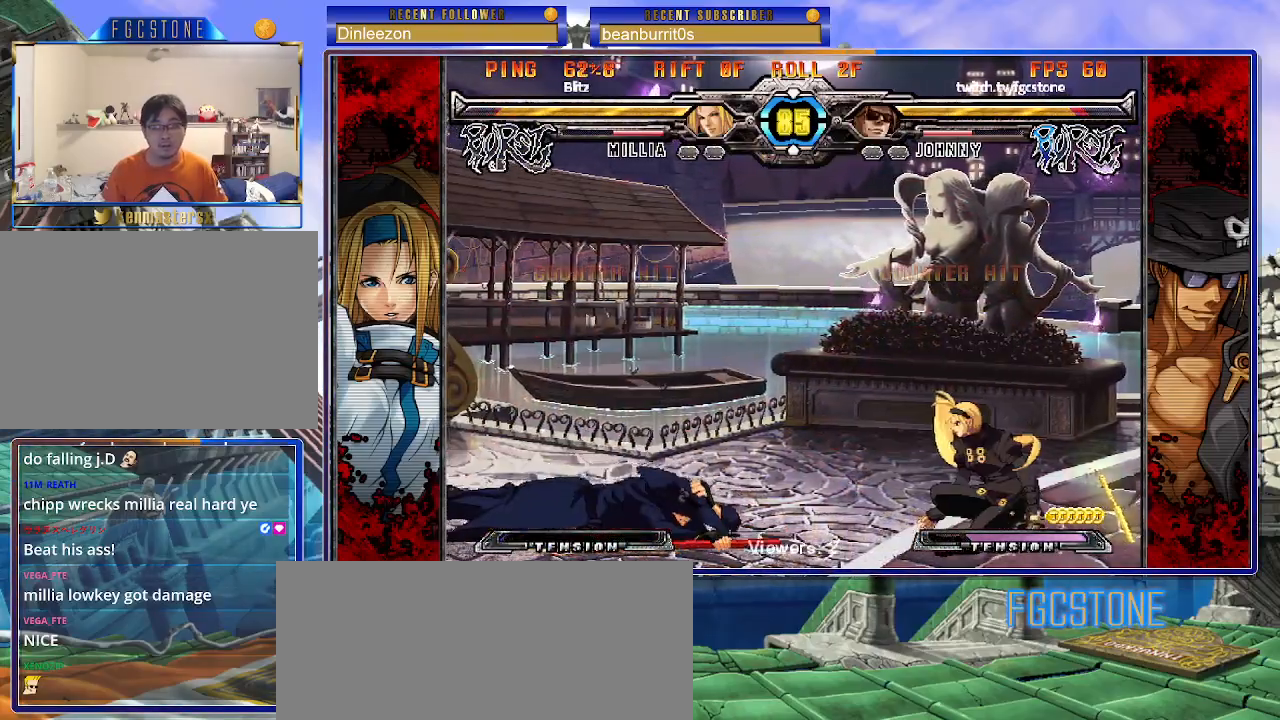
{"buttons": [], "left_stick": "center", "events": [[33, "HS", "up"], [33, "K", "down"], [33, "S", "up"], [83, "S", "down"], [100, "HS", "down"], [133, "K", "up"], [183, "HS", "up"], [183, "S", "up"]]}
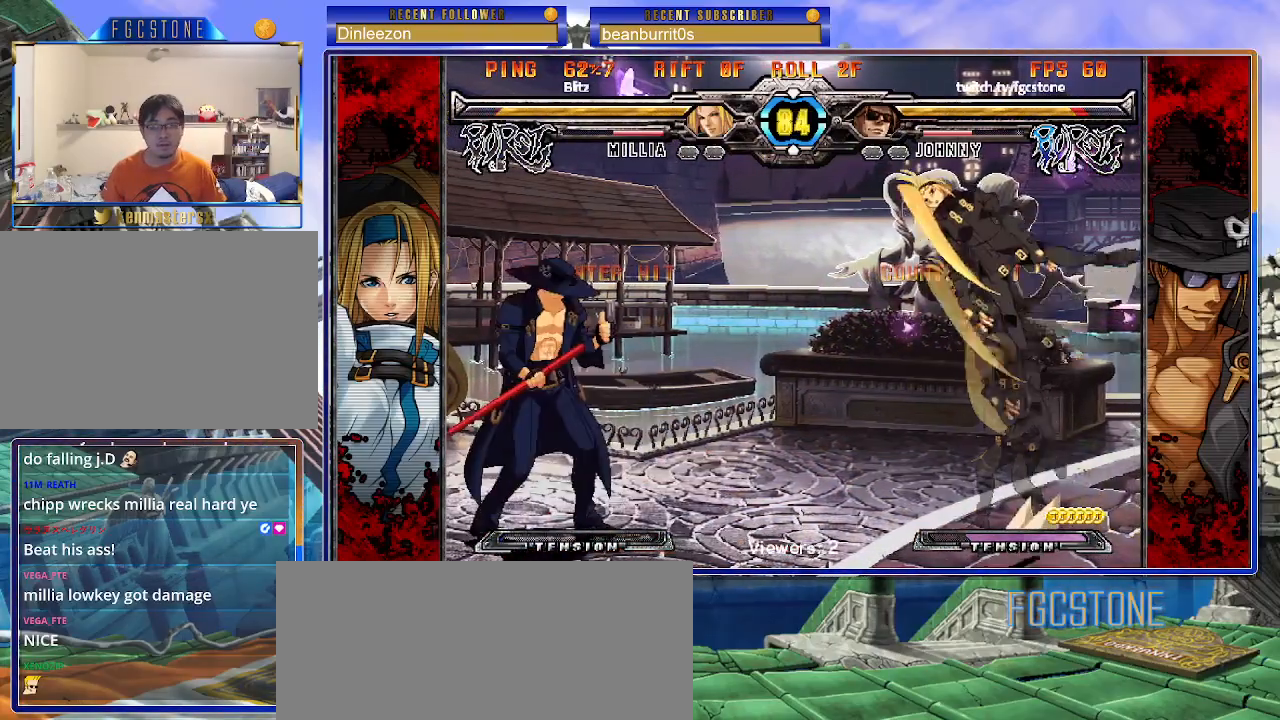
{"buttons": [], "left_stick": "left", "events": [[17, "left_stick", "left"], [83, "left_stick", "center"], [133, "left_stick", "left"]]}
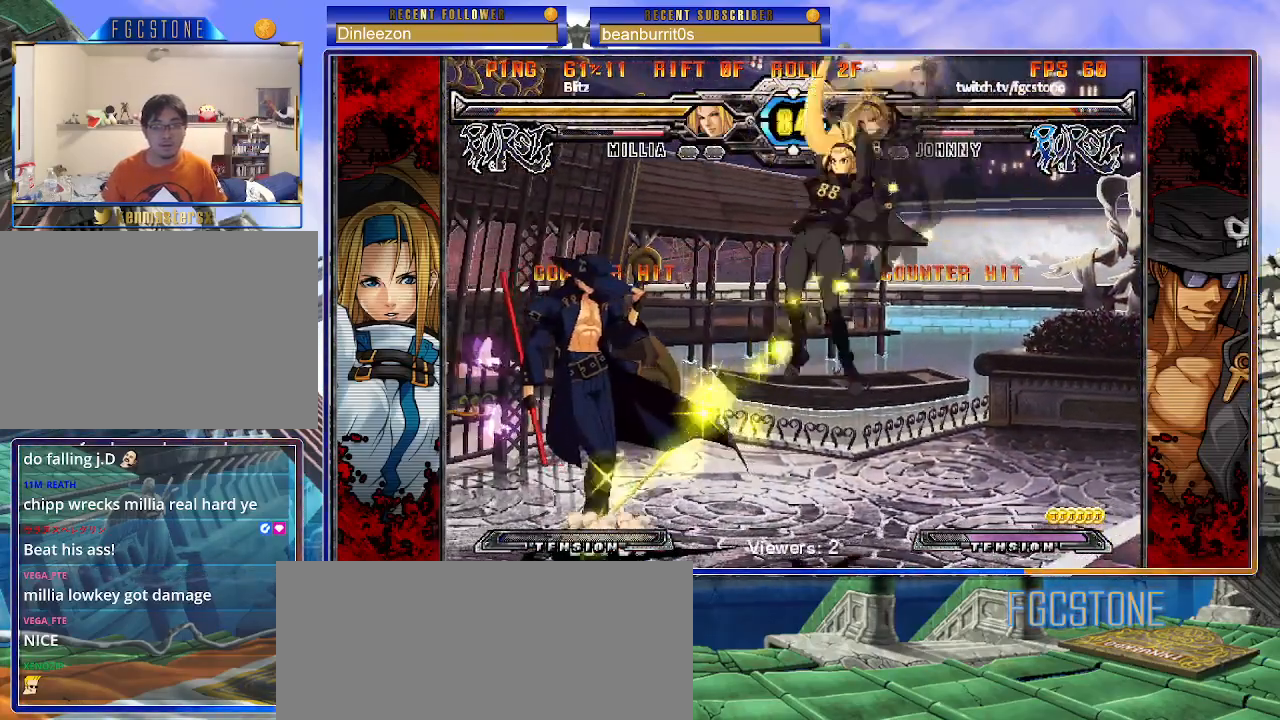
{"buttons": [], "left_stick": "left", "events": [[250, "K", "down"], [350, "K", "up"]]}
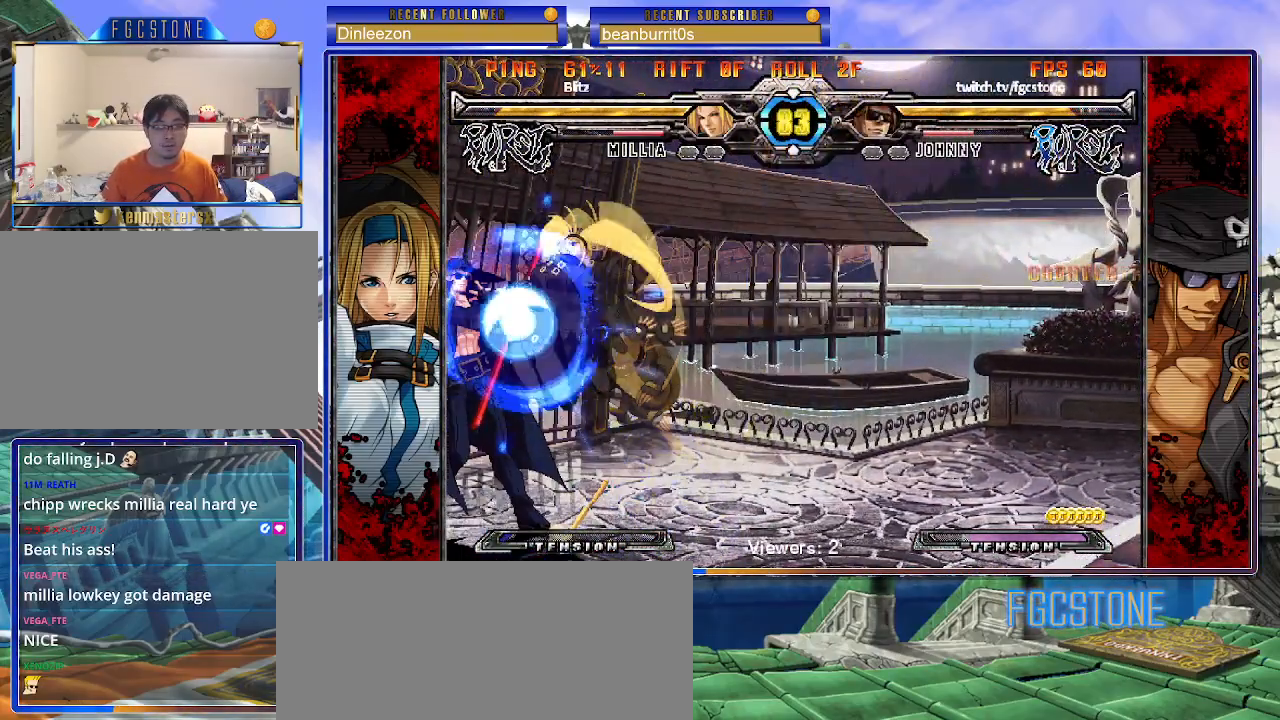
{"buttons": [], "left_stick": "center", "events": [[183, "left_stick", "right"], [200, "K", "down"], [200, "S", "down"], [250, "K", "up"], [250, "S", "up"], [250, "left_stick", "center"]]}
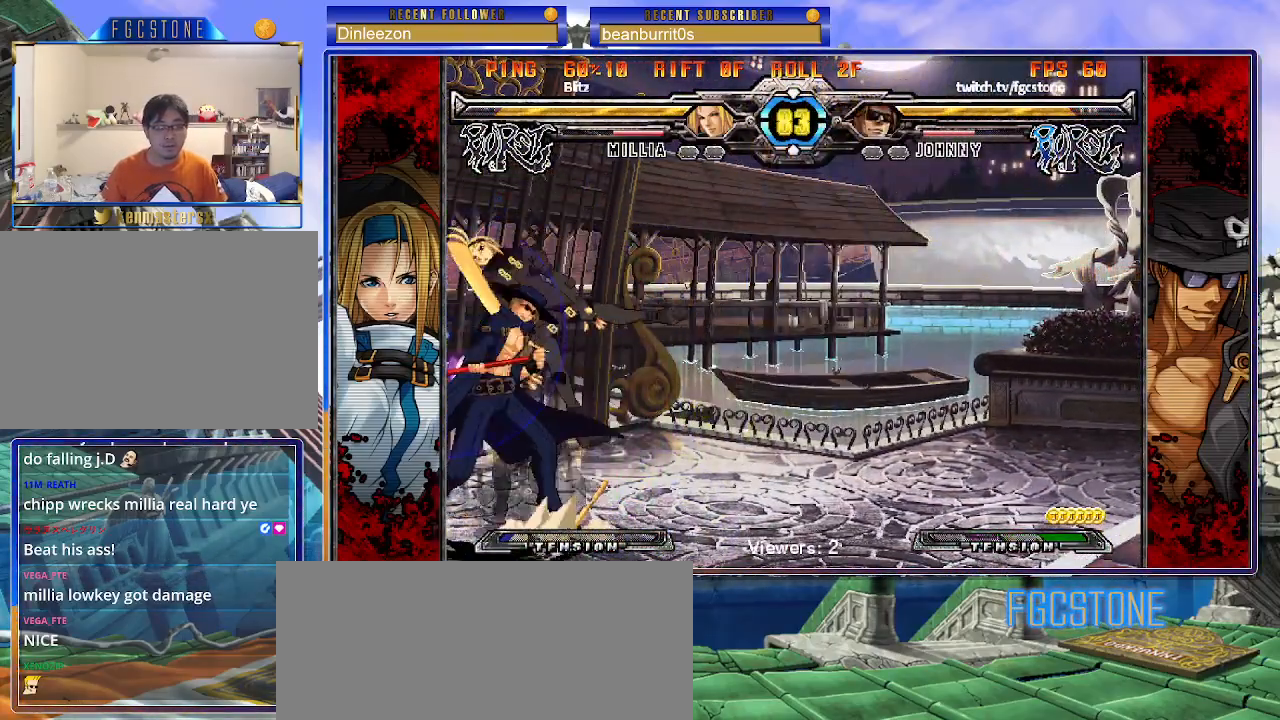
{"buttons": [], "left_stick": "right", "events": [[467, "left_stick", "right"]]}
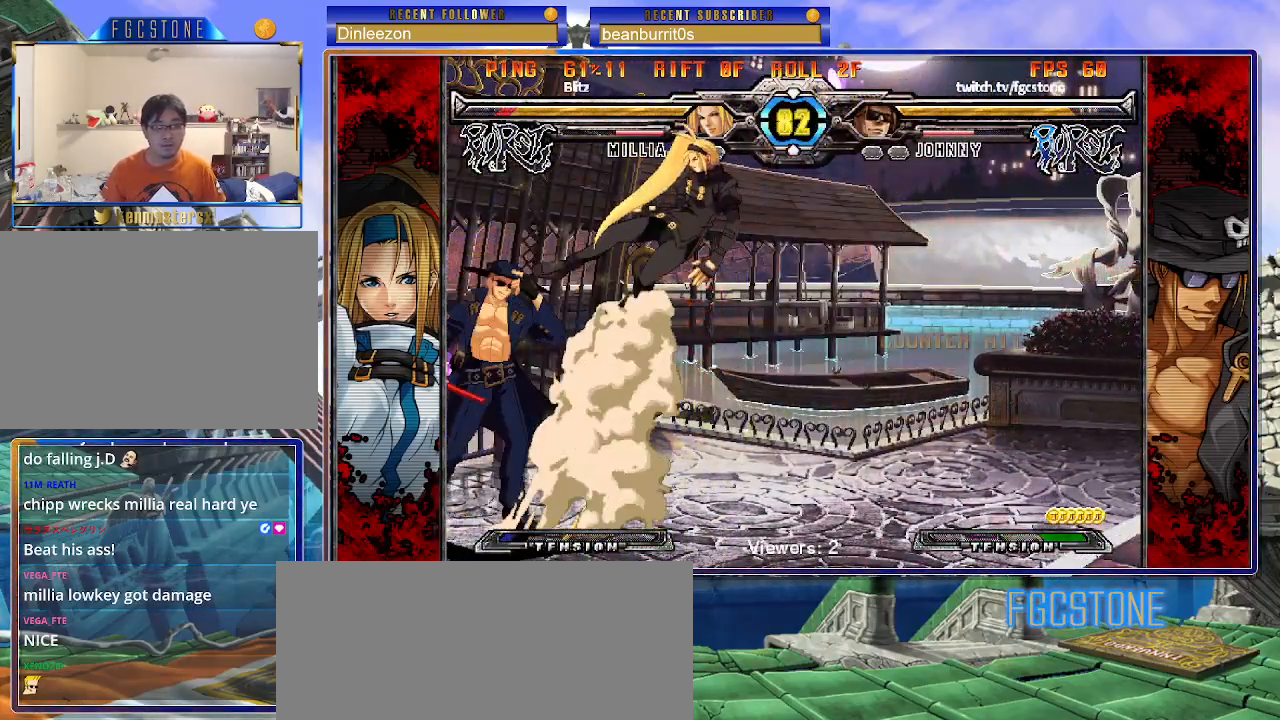
{"buttons": [], "left_stick": "right", "events": [[17, "left_stick", "center"], [83, "left_stick", "right"]]}
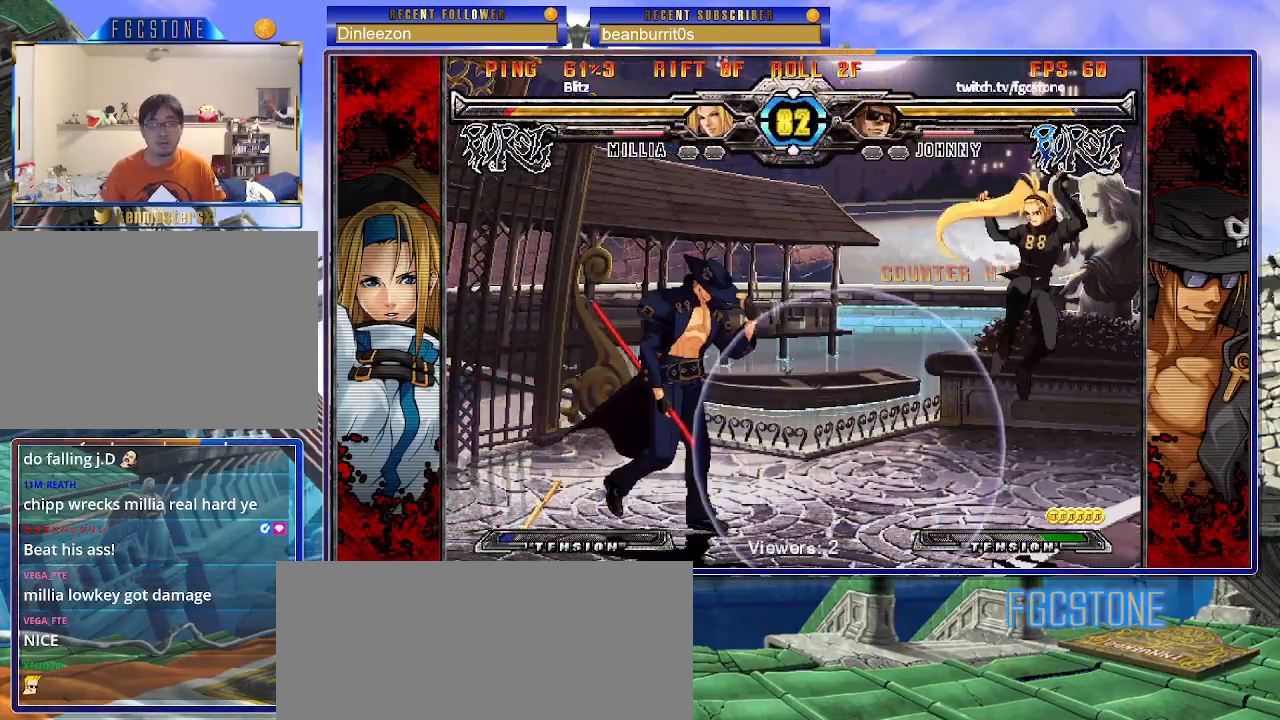
{"buttons": [], "left_stick": "center", "events": [[217, "left_stick", "left"], [283, "left_stick", "down"], [350, "left_stick", "right"], [383, "HS", "down"], [417, "left_stick", "center"], [450, "HS", "up"]]}
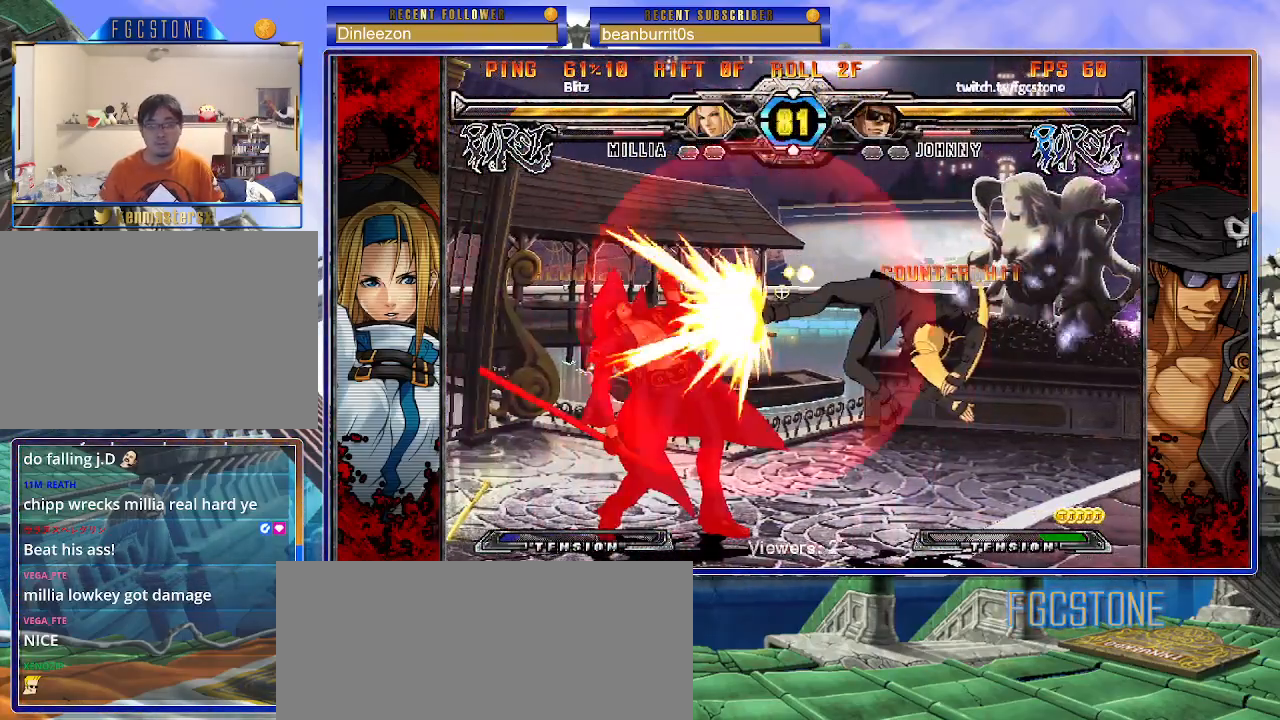
{"buttons": [], "left_stick": "right", "events": [[117, "left_stick", "right"], [183, "left_stick", "center"], [250, "left_stick", "right"], [333, "left_stick", "center"], [467, "left_stick", "right"]]}
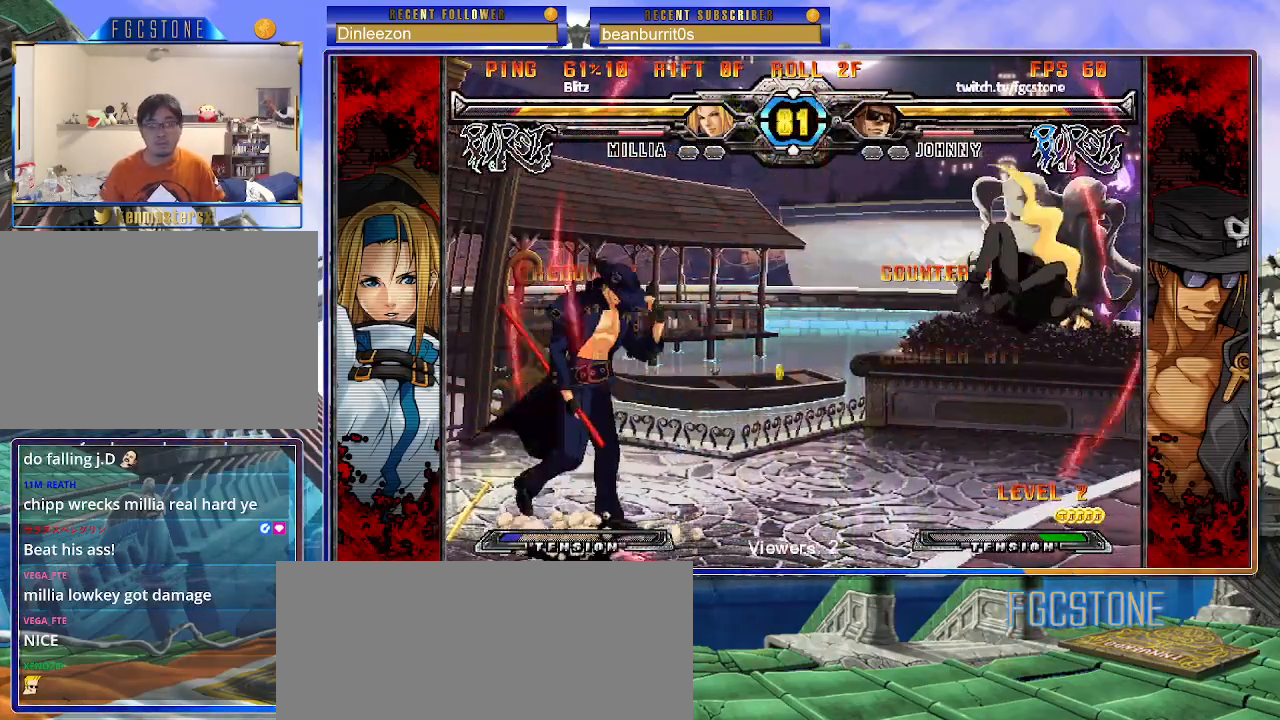
{"buttons": [], "left_stick": "down", "events": [[17, "left_stick", "center"], [83, "left_stick", "right"], [283, "K", "down"], [367, "K", "up"], [383, "left_stick", "center"], [450, "left_stick", "left"], [500, "left_stick", "down"]]}
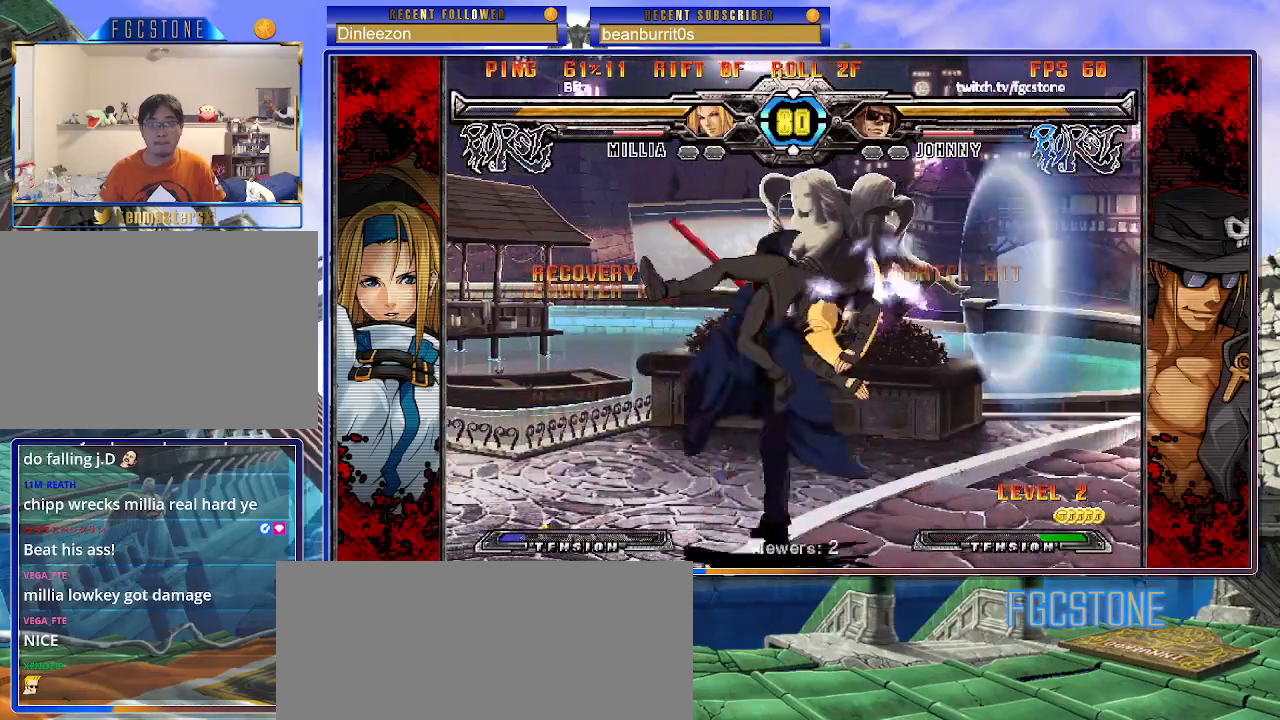
{"buttons": [], "left_stick": "left", "events": [[83, "left_stick", "right"], [150, "K", "down"], [150, "left_stick", "center"], [417, "K", "up"], [417, "left_stick", "left"]]}
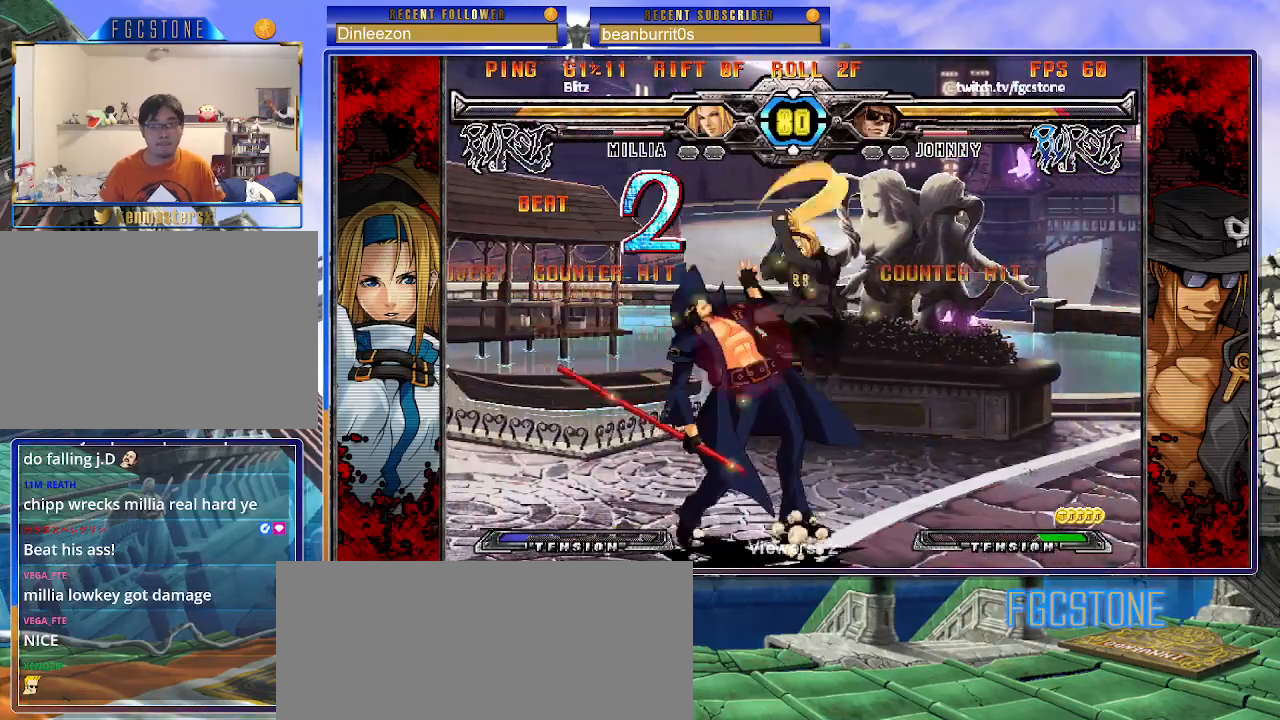
{"buttons": ["HS"], "left_stick": "down-left", "events": [[317, "left_stick", "down-left"], [450, "HS", "down"]]}
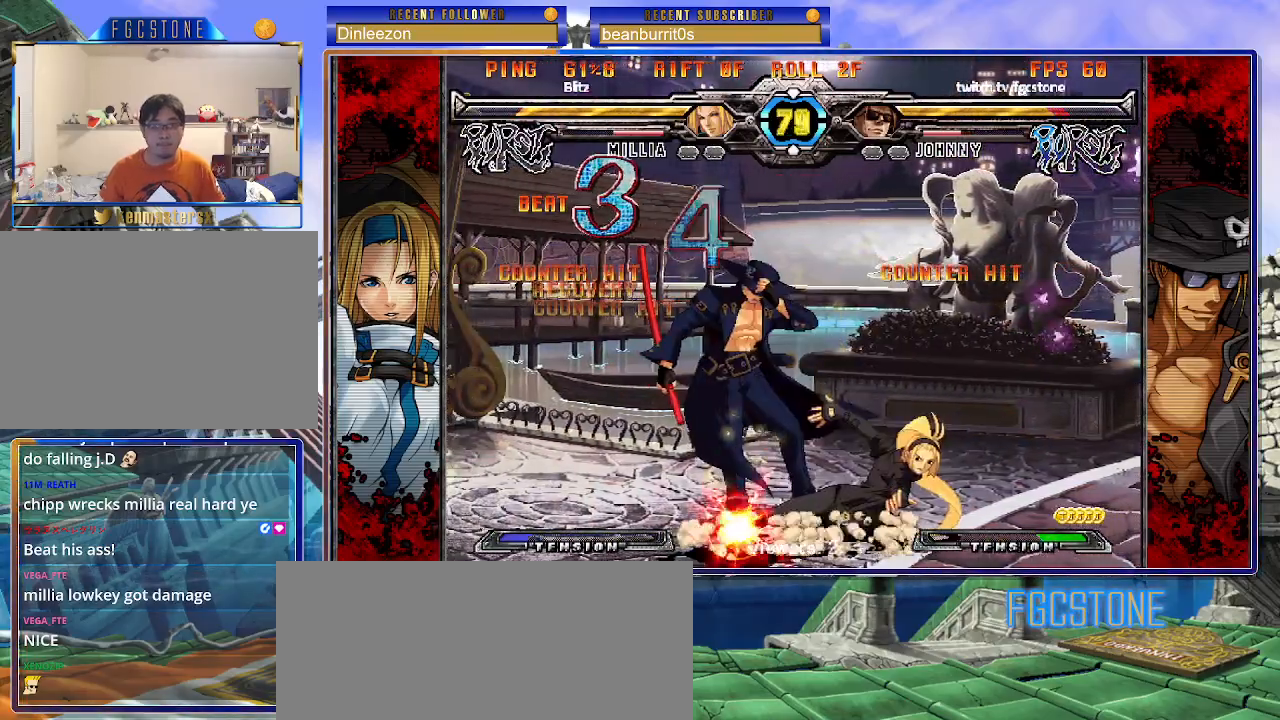
{"buttons": [], "left_stick": "down-left", "events": [[67, "HS", "up"], [133, "HS", "down"], [250, "HS", "up"]]}
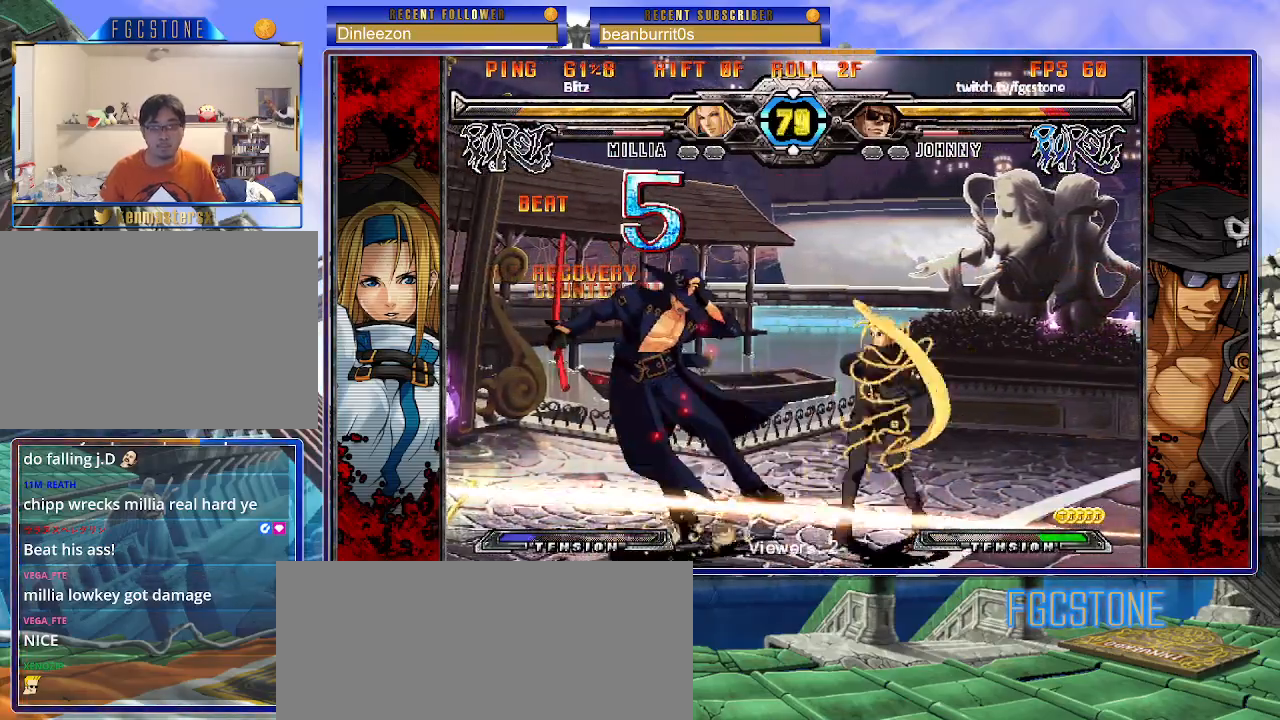
{"buttons": [], "left_stick": "down-left", "events": []}
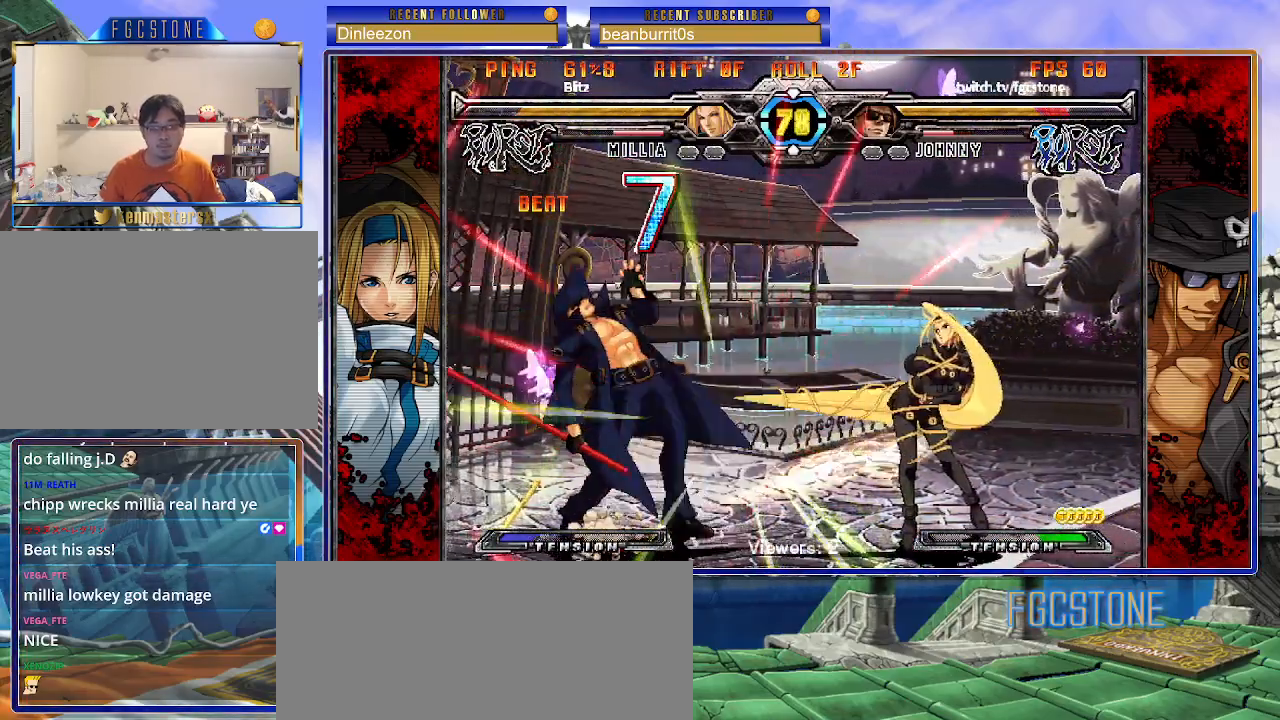
{"buttons": [], "left_stick": "left", "events": [[367, "left_stick", "left"]]}
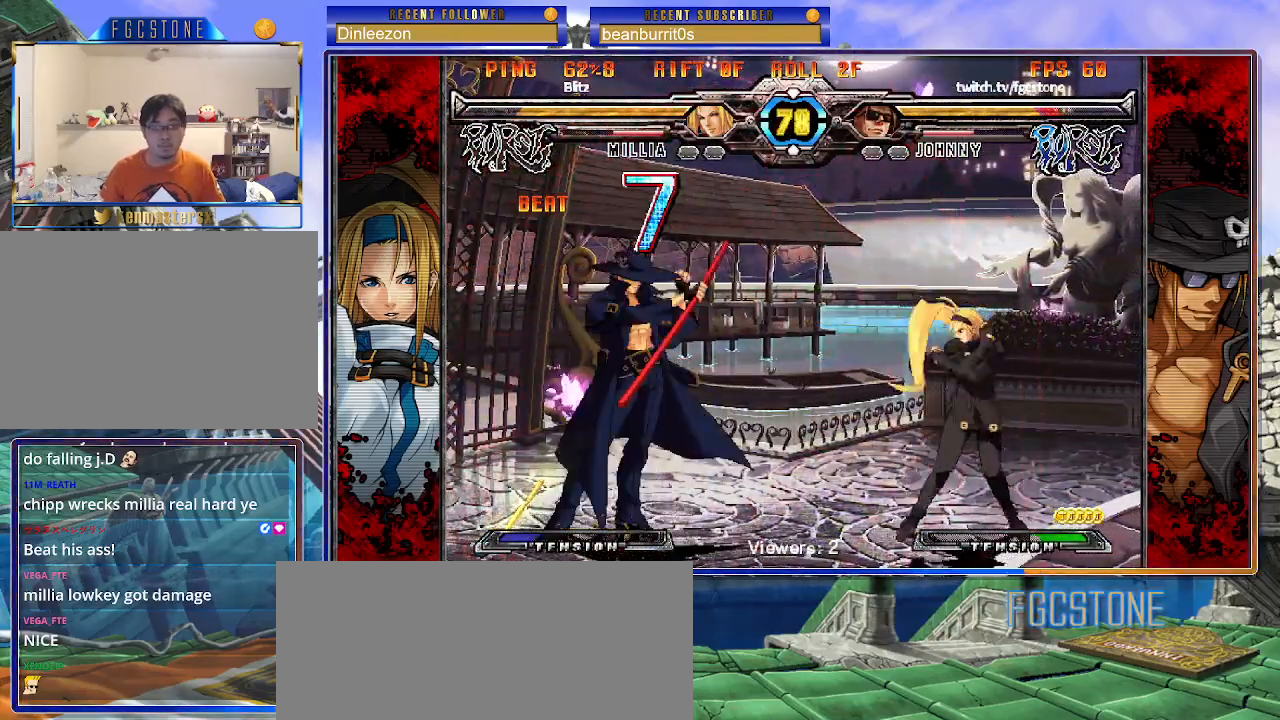
{"buttons": [], "left_stick": "left", "events": [[50, "left_stick", "down-left"], [233, "left_stick", "right"], [300, "left_stick", "center"], [367, "left_stick", "right"], [500, "left_stick", "left"]]}
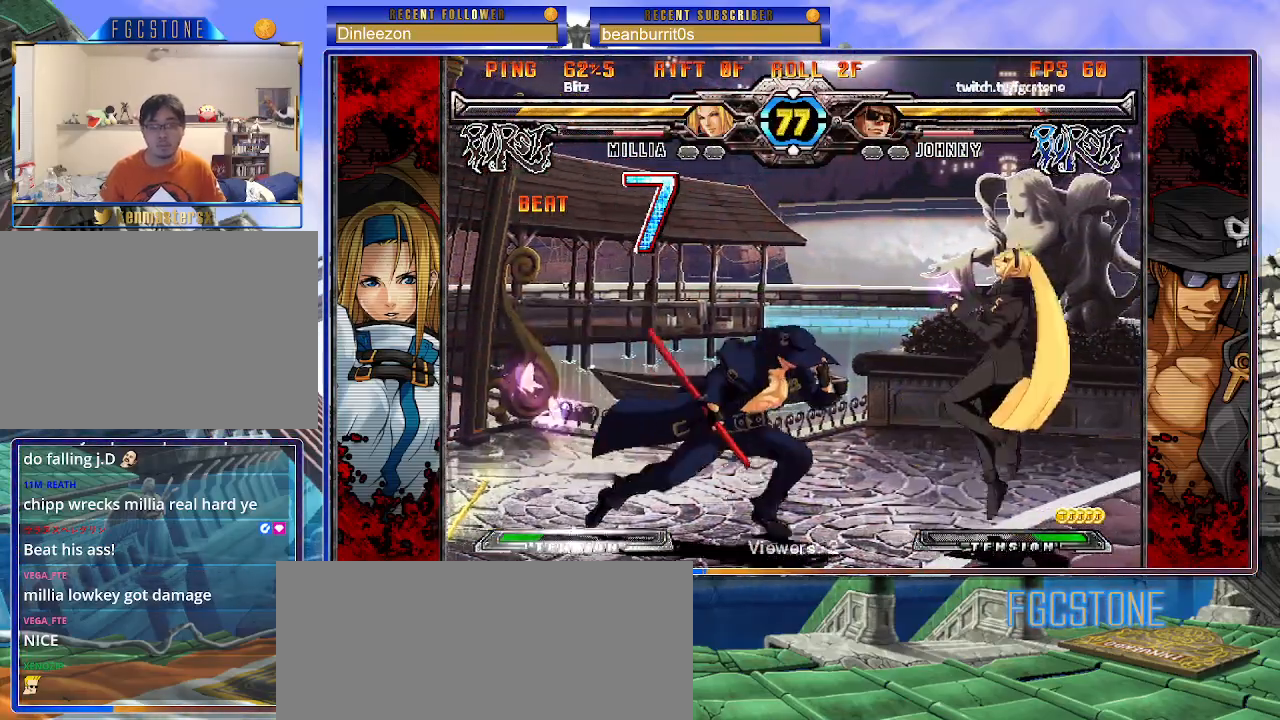
{"buttons": [], "left_stick": "left", "events": [[100, "K", "down"], [217, "K", "up"], [250, "HS", "down"], [333, "HS", "up"], [400, "HS", "down"], [500, "HS", "up"]]}
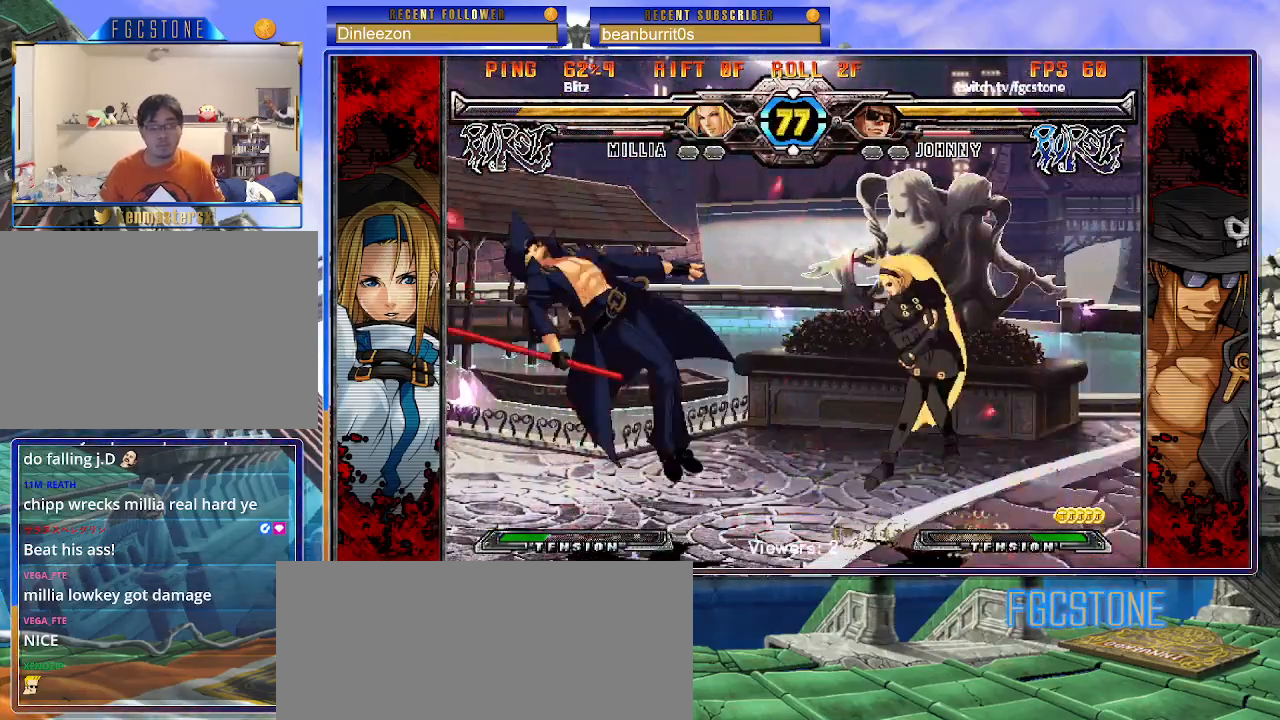
{"buttons": ["K"], "left_stick": "right", "events": [[33, "K", "down"], [50, "left_stick", "center"], [100, "S", "down"], [100, "left_stick", "right"], [117, "HS", "down"], [117, "K", "up"], [133, "HS", "up"], [183, "K", "down"], [183, "S", "up"], [250, "S", "down"], [267, "K", "up"], [333, "K", "down"], [350, "S", "up"], [417, "S", "down"], [433, "K", "up"], [483, "K", "down"], [500, "S", "up"]]}
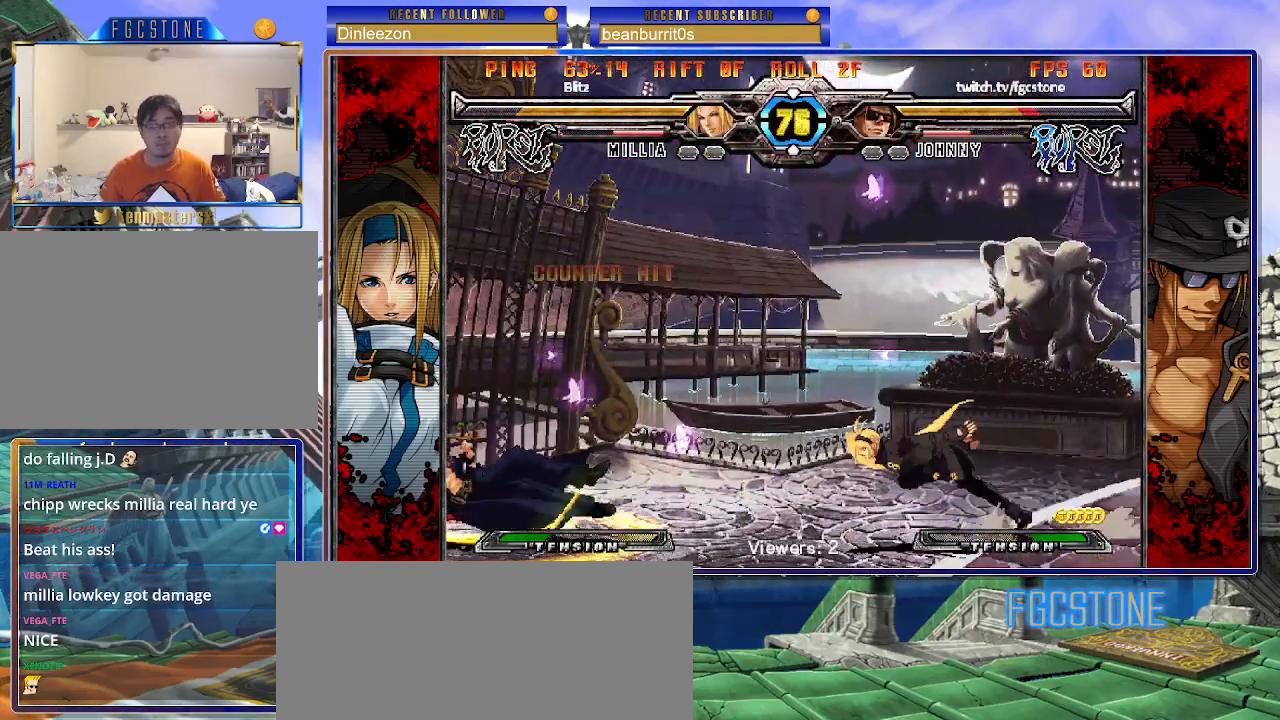
{"buttons": [], "left_stick": "center", "events": [[50, "S", "down"], [83, "K", "up"], [117, "K", "down"], [150, "S", "up"], [200, "S", "down"], [217, "K", "up"], [267, "K", "down"], [333, "S", "up"], [417, "K", "up"], [433, "left_stick", "center"]]}
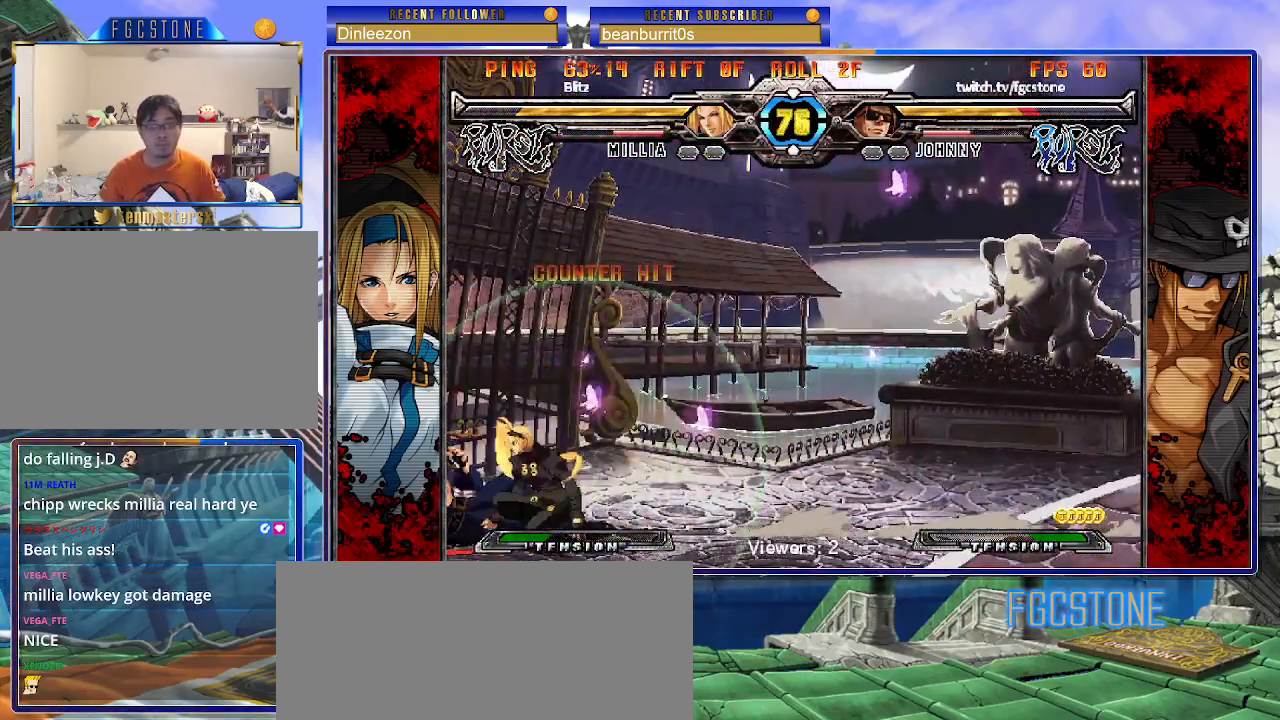
{"buttons": [], "left_stick": "right", "events": [[183, "left_stick", "right"], [250, "left_stick", "center"], [317, "left_stick", "right"]]}
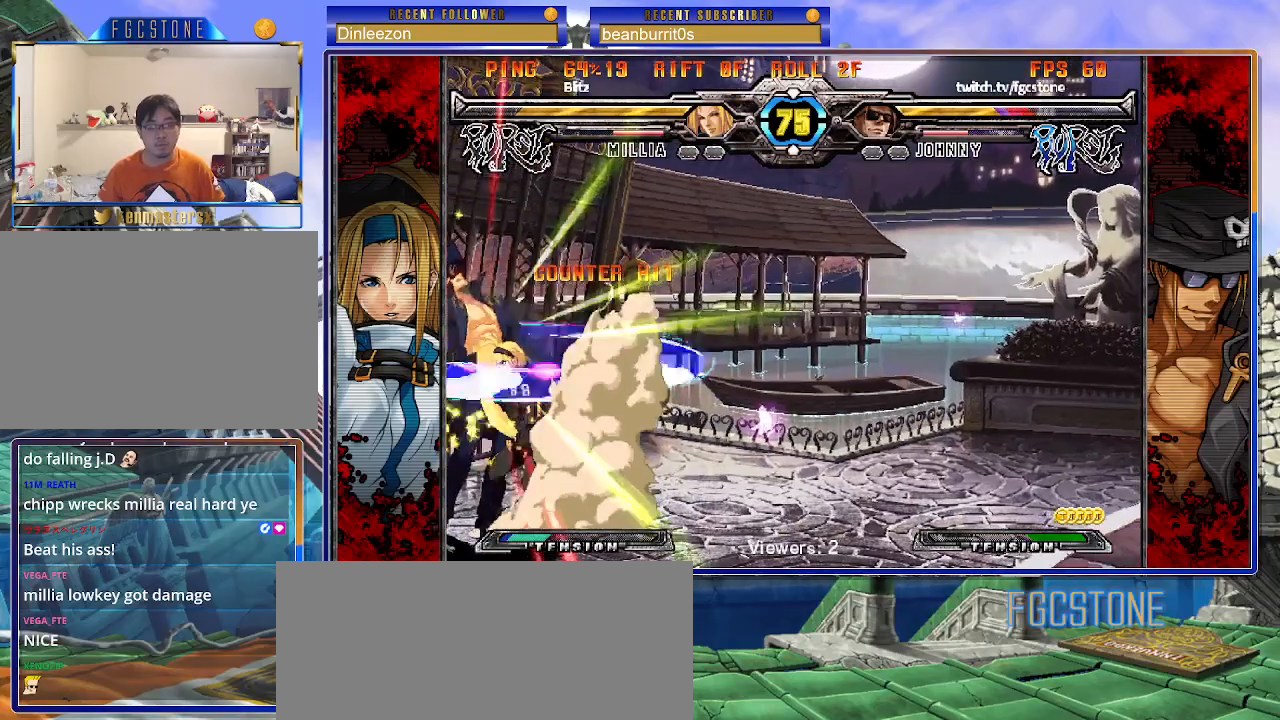
{"buttons": ["K", "P"], "left_stick": "right", "events": [[117, "left_stick", "up-right"], [150, "K", "down"], [183, "S", "down"], [250, "K", "up"], [300, "K", "down"], [300, "S", "up"], [317, "left_stick", "right"], [367, "S", "down"], [417, "K", "up"], [417, "P", "down"], [450, "K", "down"], [467, "S", "up"]]}
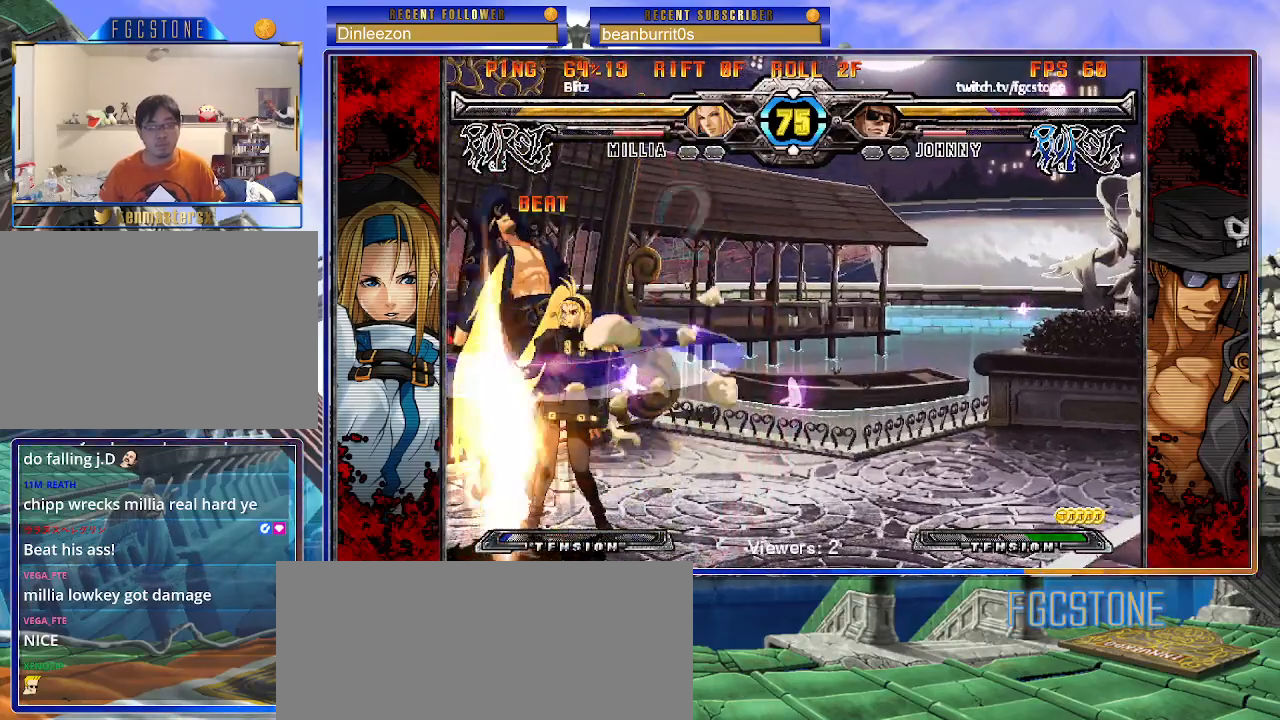
{"buttons": ["S"], "left_stick": "right", "events": [[17, "S", "down"], [33, "P", "up"], [83, "P", "down"], [117, "S", "up"], [183, "S", "down"], [200, "K", "up"], [200, "P", "up"], [233, "K", "down"], [233, "P", "down"], [267, "S", "up"], [317, "S", "down"], [333, "K", "up"], [333, "P", "up"], [383, "K", "down"], [383, "P", "down"], [417, "S", "up"], [450, "S", "down"], [483, "K", "up"], [500, "P", "up"]]}
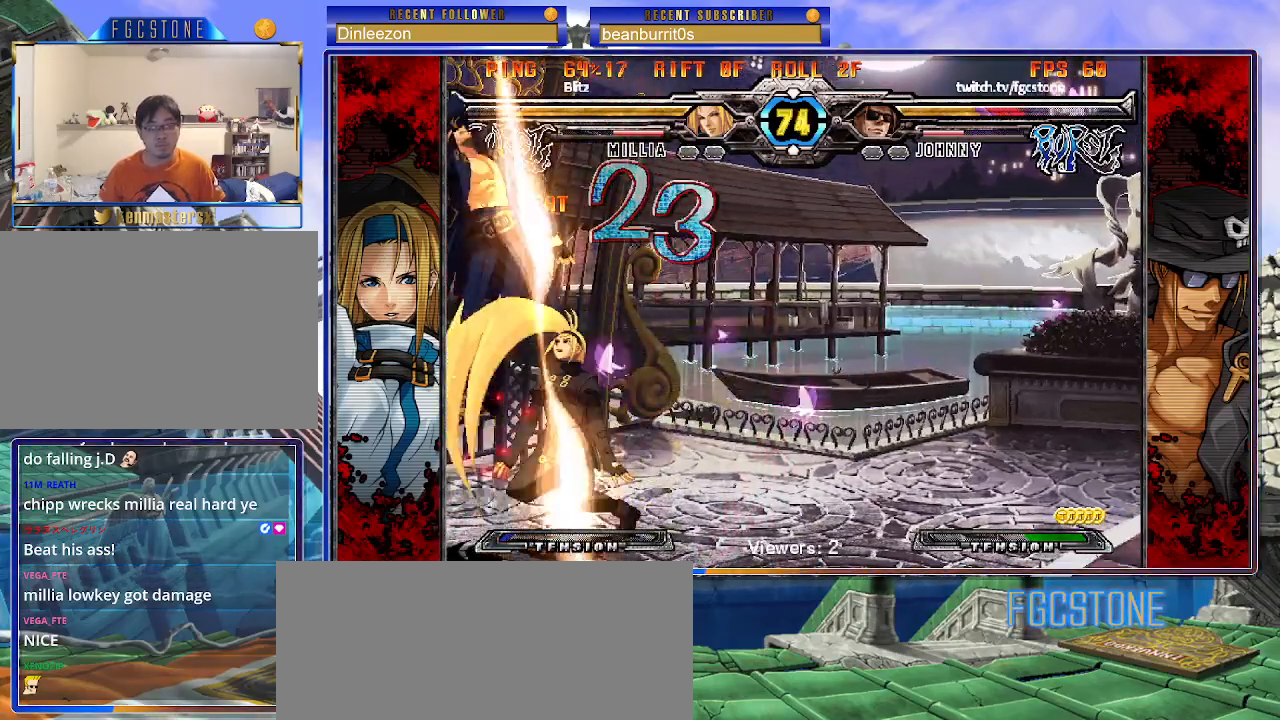
{"buttons": ["K", "P"], "left_stick": "right", "events": [[33, "K", "down"], [33, "P", "down"], [50, "S", "up"], [100, "S", "down"], [133, "K", "up"], [133, "P", "up"], [167, "K", "down"], [183, "P", "down"], [217, "S", "up"], [233, "S", "down"], [283, "K", "up"], [283, "P", "up"], [317, "K", "down"], [333, "P", "down"], [350, "S", "up"], [400, "S", "down"], [433, "K", "up"], [433, "P", "up"], [467, "K", "down"], [483, "P", "down"], [500, "S", "up"]]}
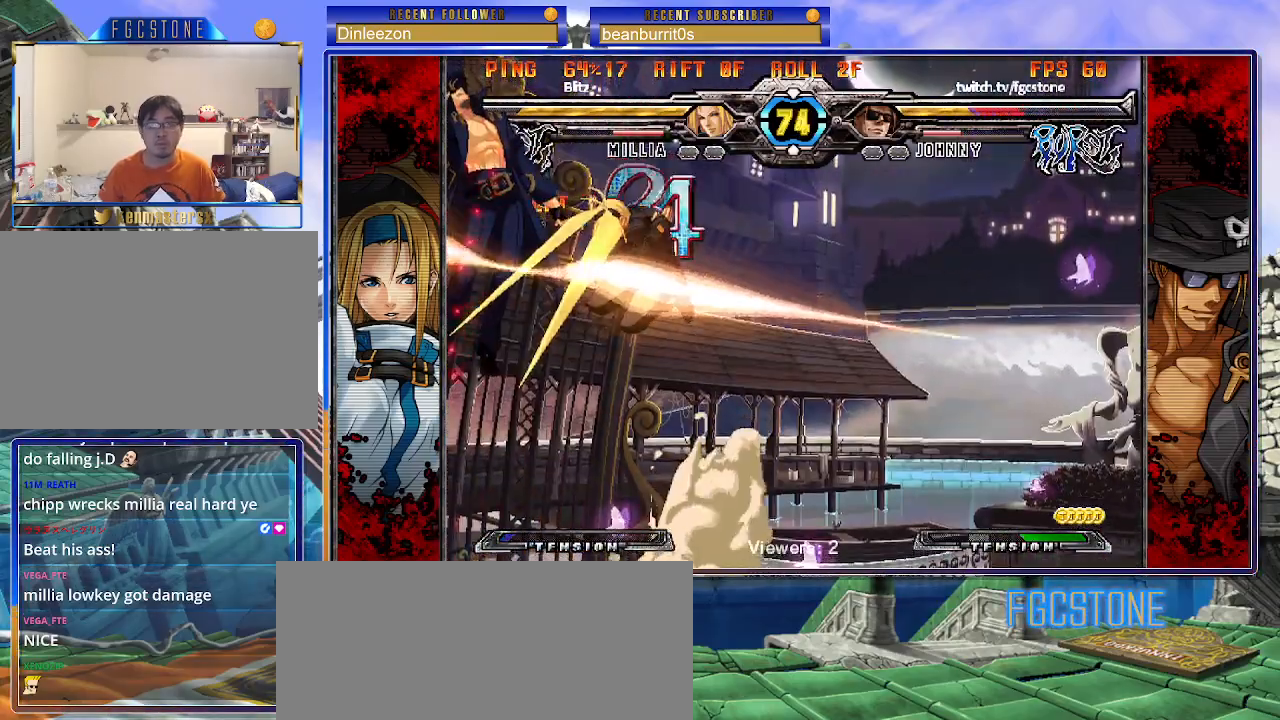
{"buttons": ["K", "P", "S"], "left_stick": "right", "events": [[50, "S", "down"], [67, "K", "up"], [83, "P", "up"], [117, "K", "down"], [133, "P", "down"], [167, "S", "up"], [183, "S", "down"], [217, "K", "up"], [233, "P", "up"], [267, "K", "down"], [283, "P", "down"], [317, "S", "up"], [333, "S", "down"], [367, "K", "up"], [383, "P", "up"], [400, "K", "down"], [433, "P", "down"], [450, "S", "up"], [483, "S", "down"]]}
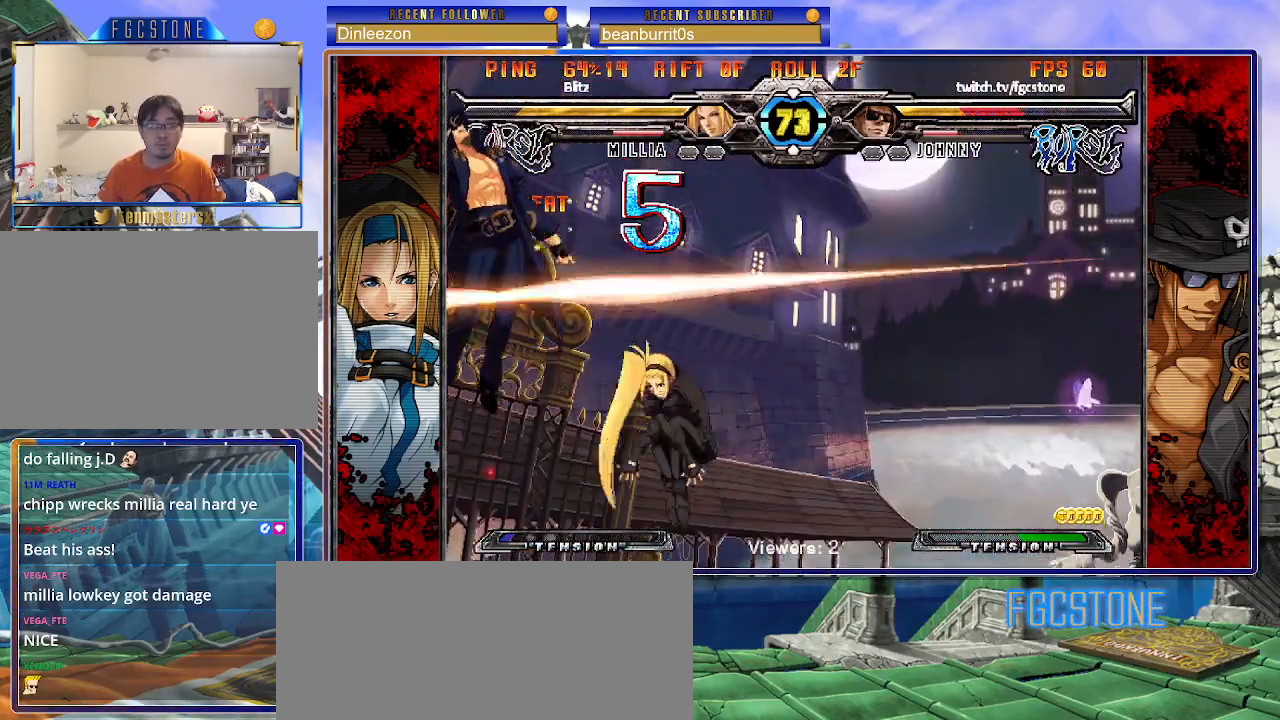
{"buttons": ["K", "S"], "left_stick": "right", "events": [[17, "K", "up"], [33, "P", "up"], [50, "K", "down"], [83, "P", "down"], [100, "S", "up"], [150, "S", "down"], [167, "K", "up"], [183, "P", "up"], [200, "K", "down"], [217, "P", "down"], [250, "S", "up"], [283, "S", "down"], [333, "P", "up"], [367, "P", "down"], [383, "S", "up"], [433, "S", "down"], [483, "P", "up"]]}
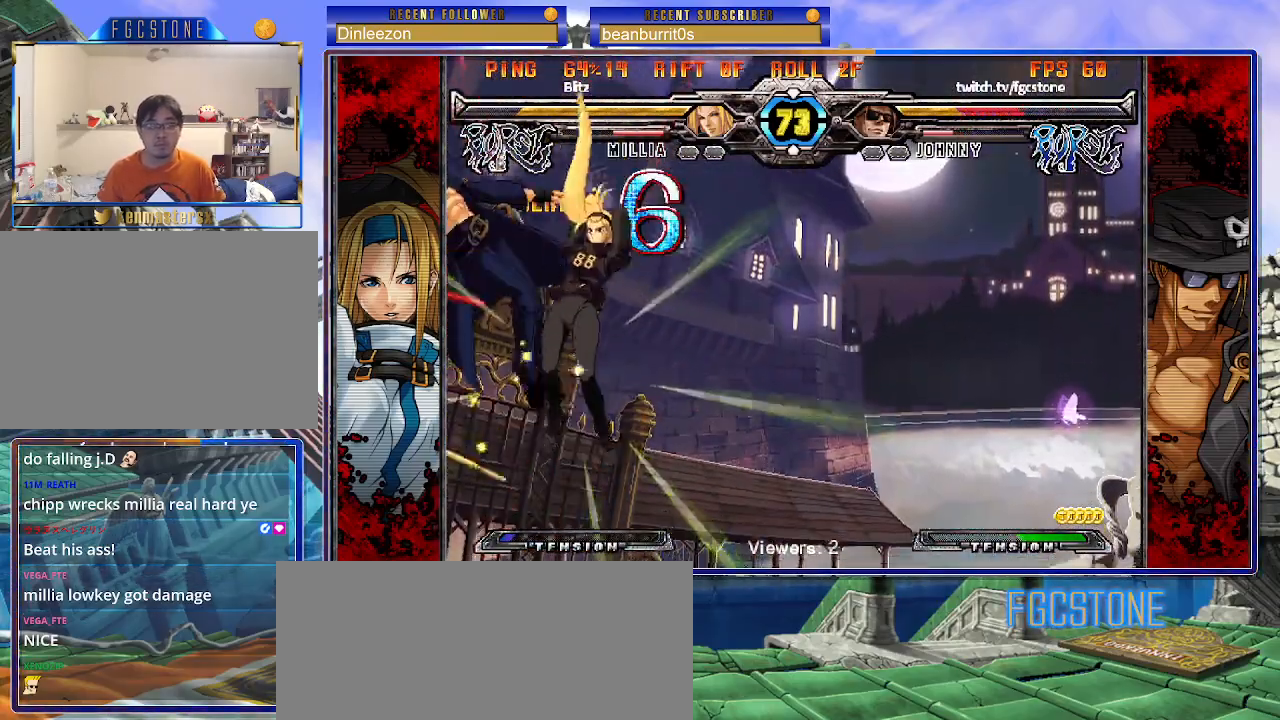
{"buttons": ["K", "P"], "left_stick": "right", "events": [[17, "P", "down"], [33, "S", "up"], [83, "S", "down"], [117, "P", "up"], [167, "P", "down"], [200, "S", "up"], [217, "S", "down"], [283, "P", "up"], [333, "P", "down"], [333, "S", "up"], [383, "S", "down"], [417, "K", "up"], [433, "P", "up"], [450, "K", "down"], [483, "P", "down"], [483, "S", "up"]]}